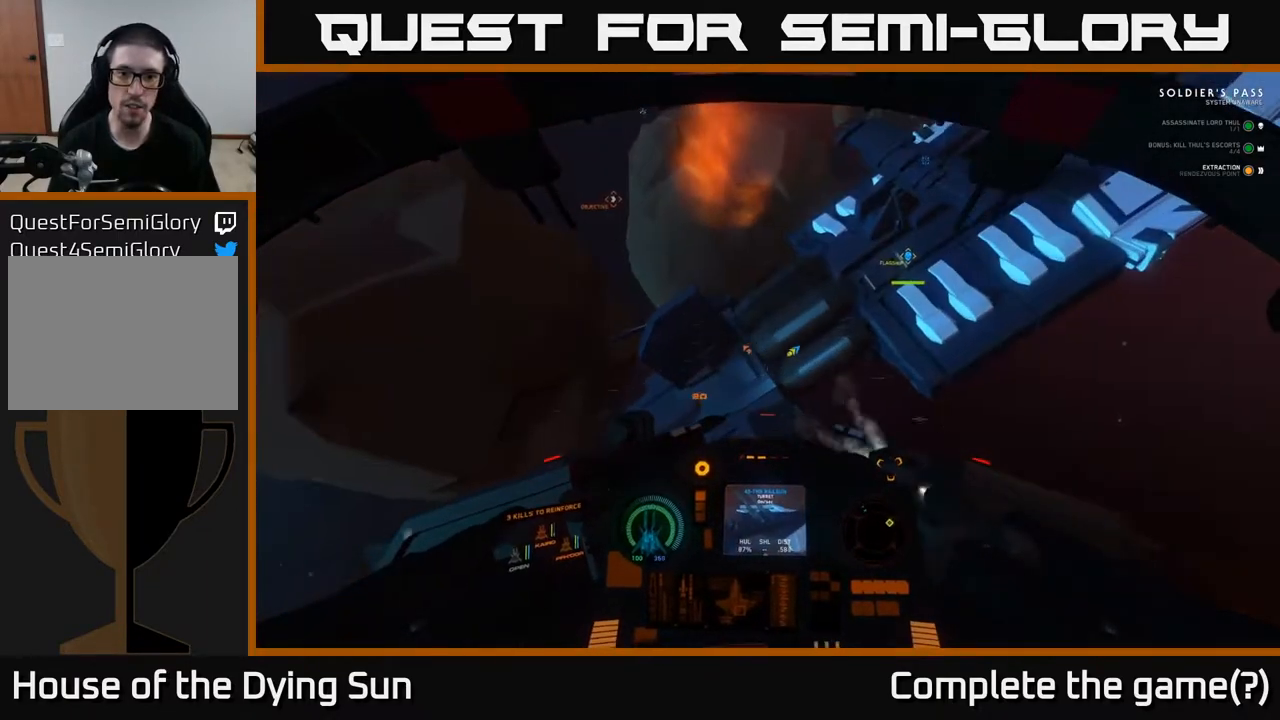
Gameplay with a controller (Xbox layout); each line is a JSON object with the inputs held at the frame after it. "events" lists button and stick changes between this image and that frame as [ms after this image, input, new state], when the widget could be followed in between.
{"buttons": [], "left_stick": "center", "right_stick": "up-right", "events": [[417, "left_stick", "center"]]}
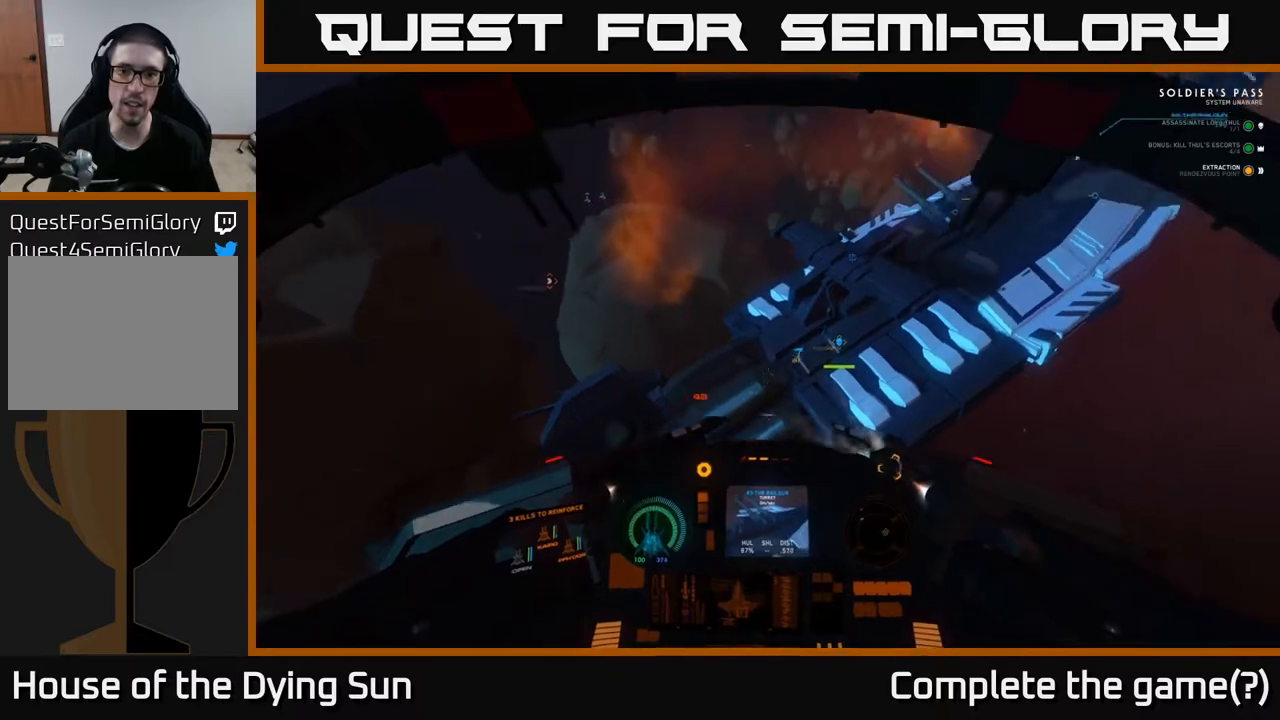
{"buttons": [], "left_stick": "center", "right_stick": "center", "events": [[117, "right_stick", "center"], [200, "left_stick", "down"], [267, "right_stick", "up"], [450, "left_stick", "center"], [467, "right_stick", "center"]]}
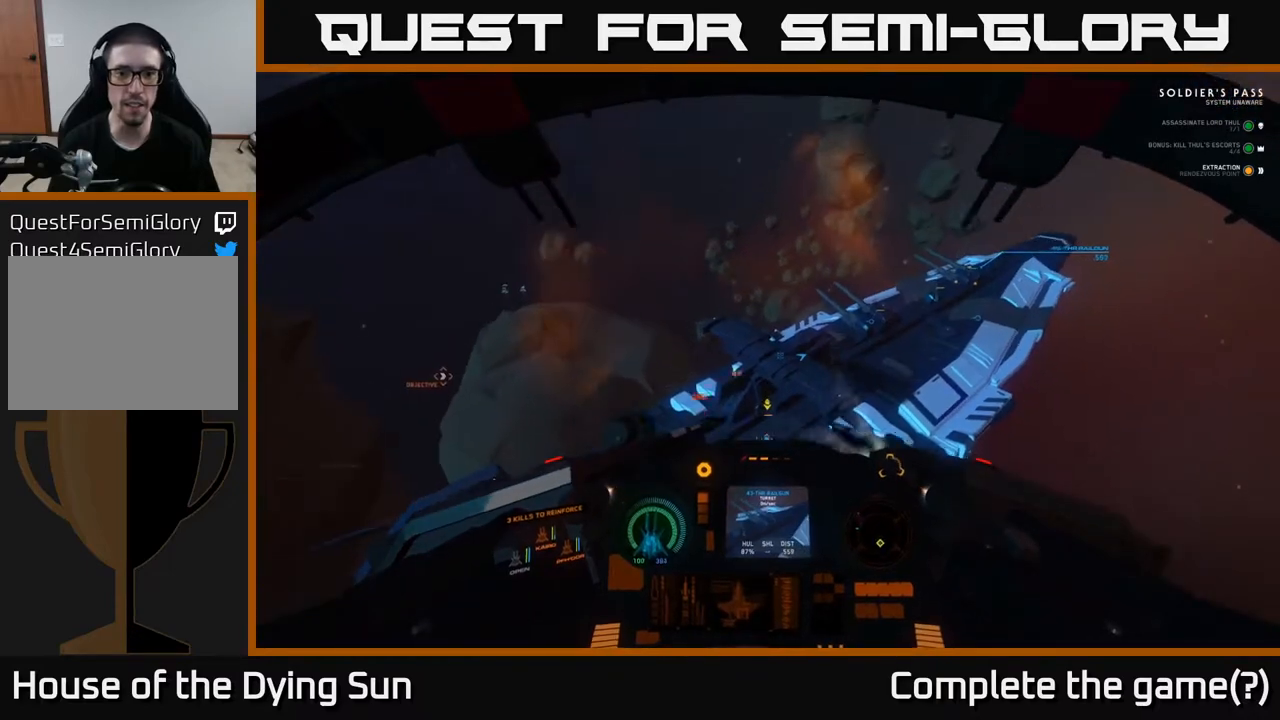
{"buttons": [], "left_stick": "center", "right_stick": "center", "events": [[200, "right_stick", "down-right"], [250, "left_stick", "down"], [317, "right_stick", "center"], [417, "left_stick", "center"]]}
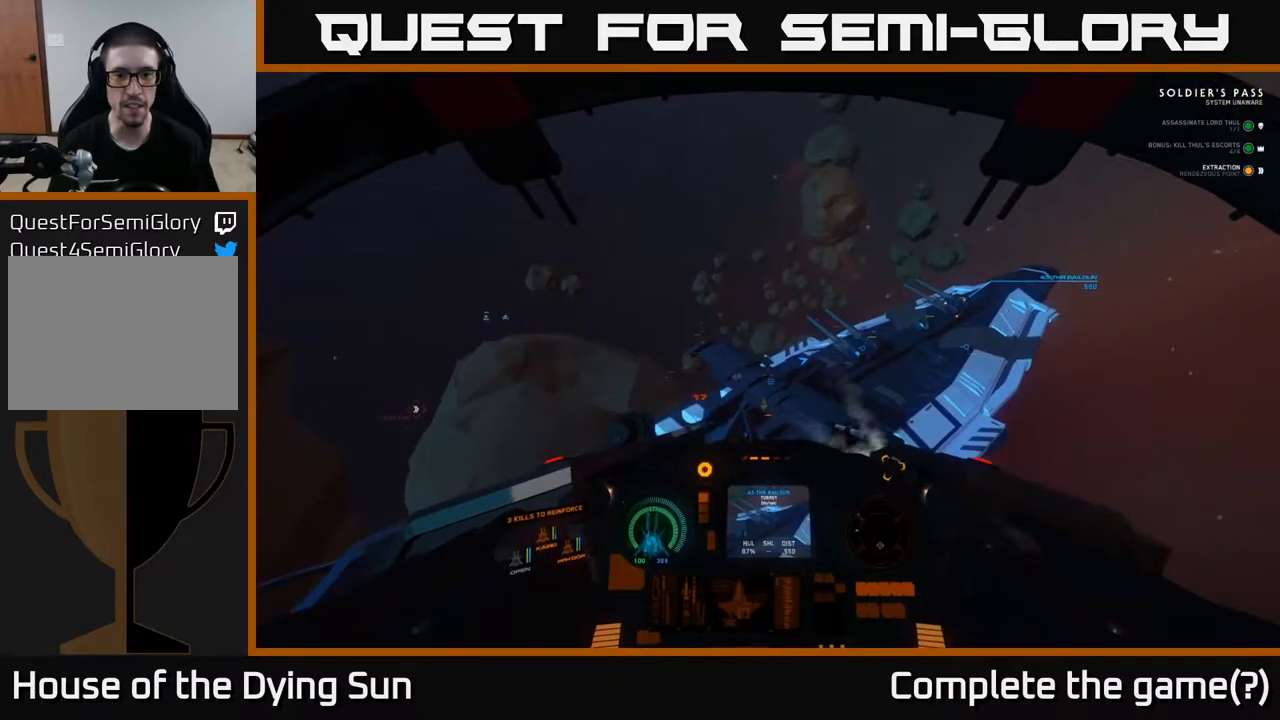
{"buttons": [], "left_stick": "center", "right_stick": "center", "events": [[200, "left_stick", "down"], [233, "right_stick", "down"], [317, "right_stick", "center"], [383, "left_stick", "center"]]}
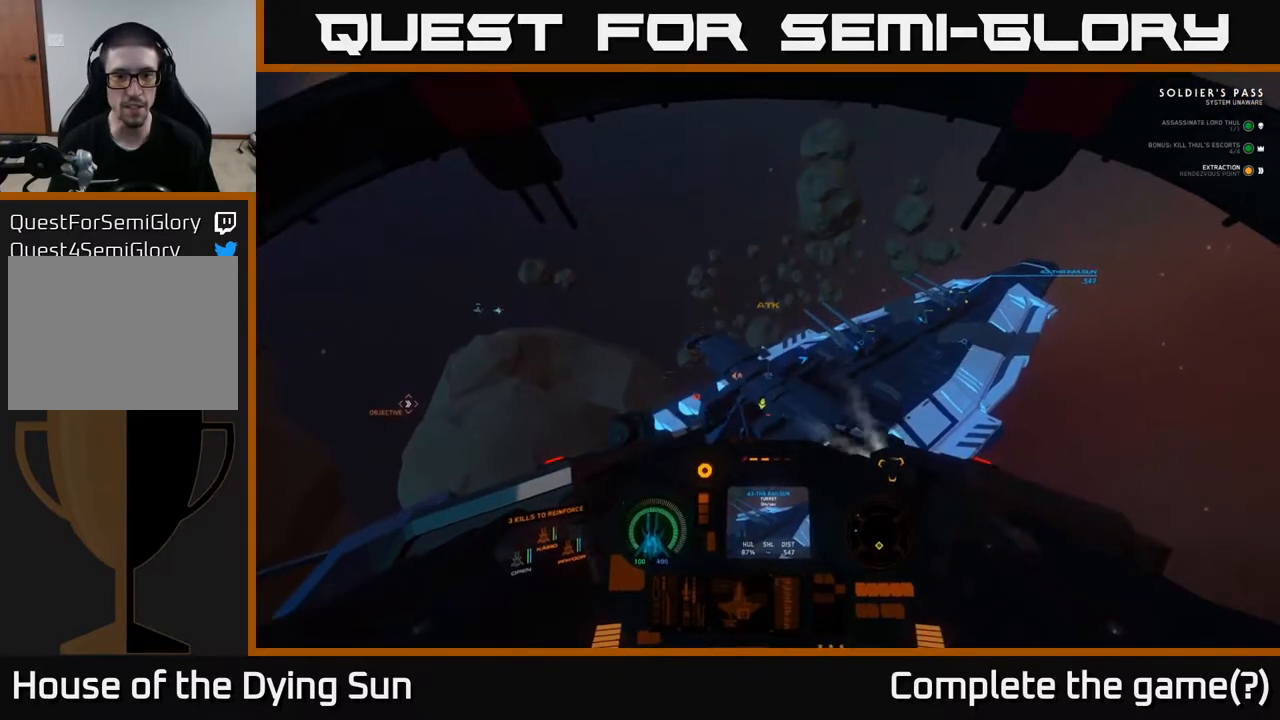
{"buttons": [], "left_stick": "center", "right_stick": "center", "events": []}
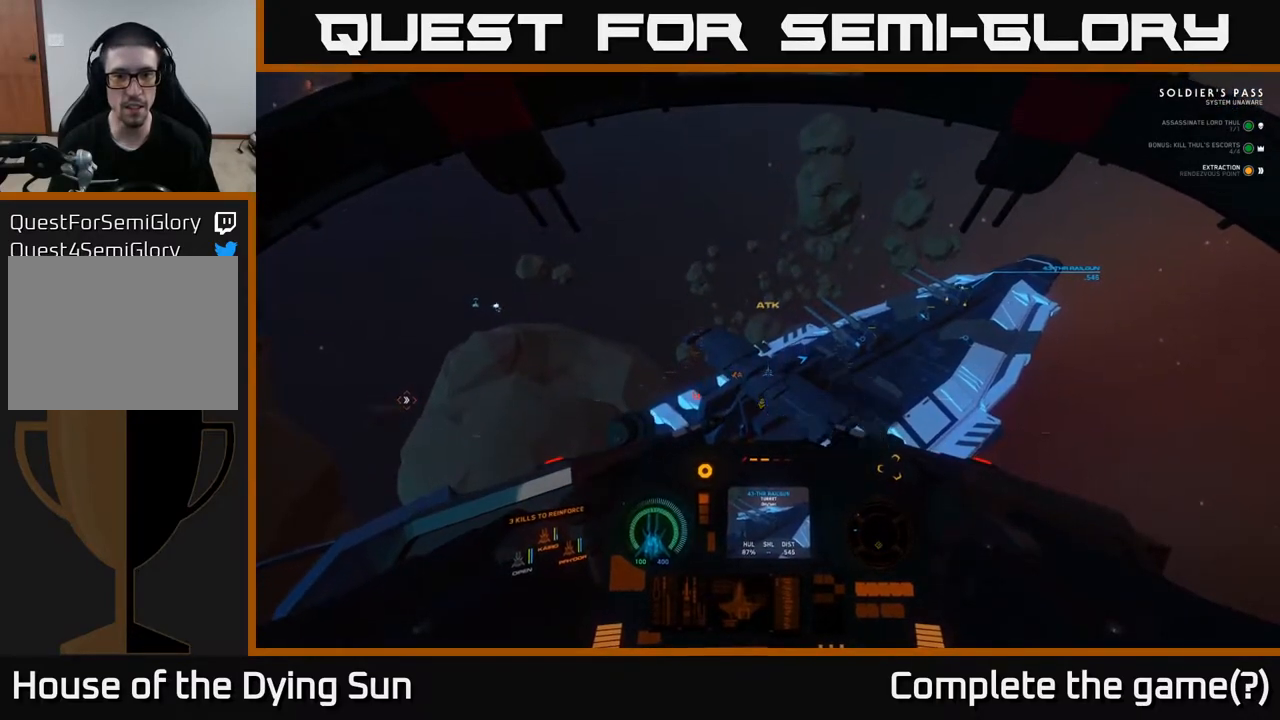
{"buttons": ["R2"], "left_stick": "center", "right_stick": "center", "events": [[83, "R2", "down"], [183, "R2", "up"], [383, "right_stick", "down-right"], [433, "R2", "down"], [467, "right_stick", "center"]]}
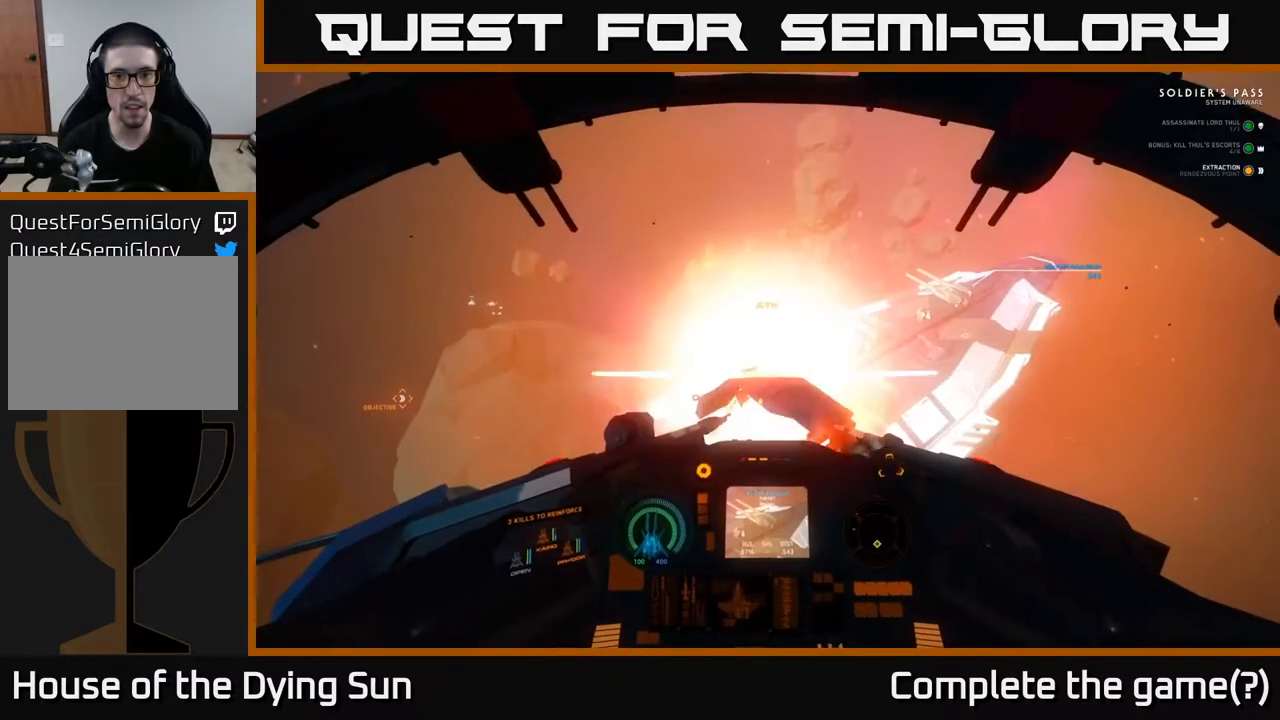
{"buttons": [], "left_stick": "down", "right_stick": "left", "events": [[50, "R2", "up"], [133, "right_stick", "down"], [167, "left_stick", "down"], [233, "right_stick", "down-left"], [333, "right_stick", "left"]]}
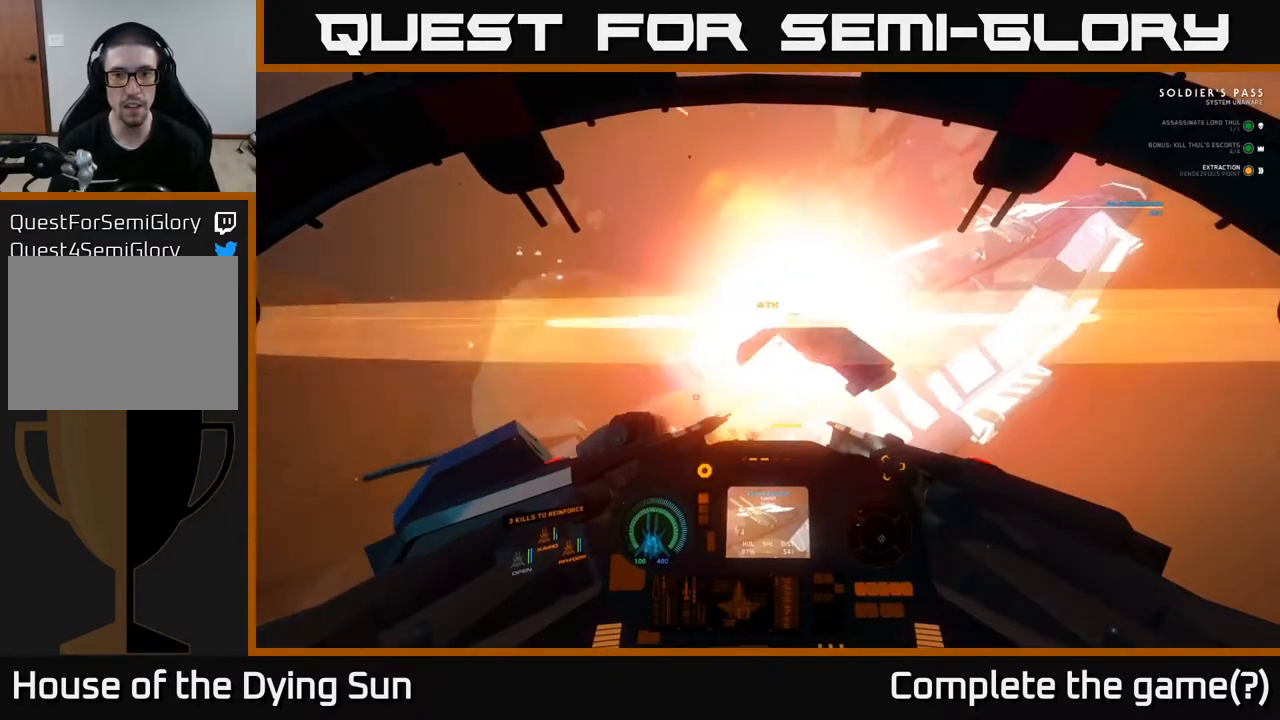
{"buttons": [], "left_stick": "up", "right_stick": "center", "events": [[17, "right_stick", "down"], [67, "left_stick", "center"], [200, "right_stick", "down-left"], [350, "left_stick", "up"], [467, "right_stick", "center"]]}
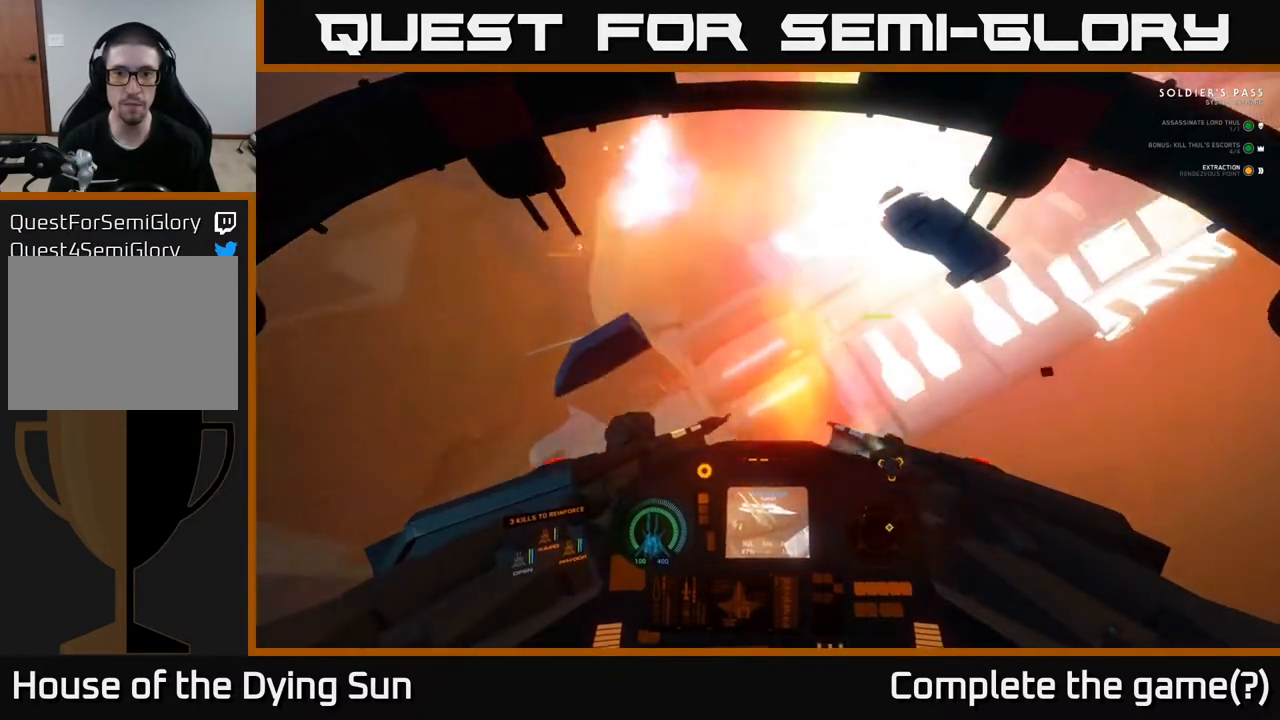
{"buttons": [], "left_stick": "up", "right_stick": "up-right", "events": [[283, "right_stick", "up-right"]]}
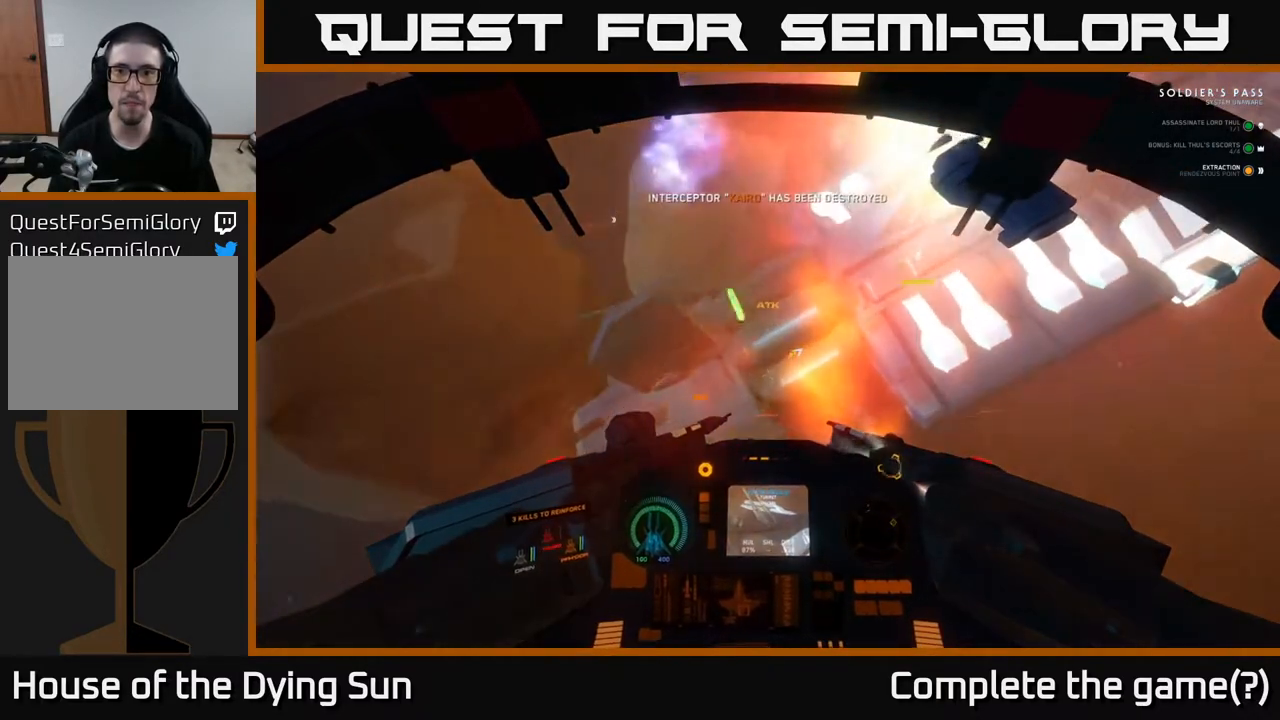
{"buttons": [], "left_stick": "center", "right_stick": "center", "events": [[300, "left_stick", "center"], [467, "right_stick", "center"]]}
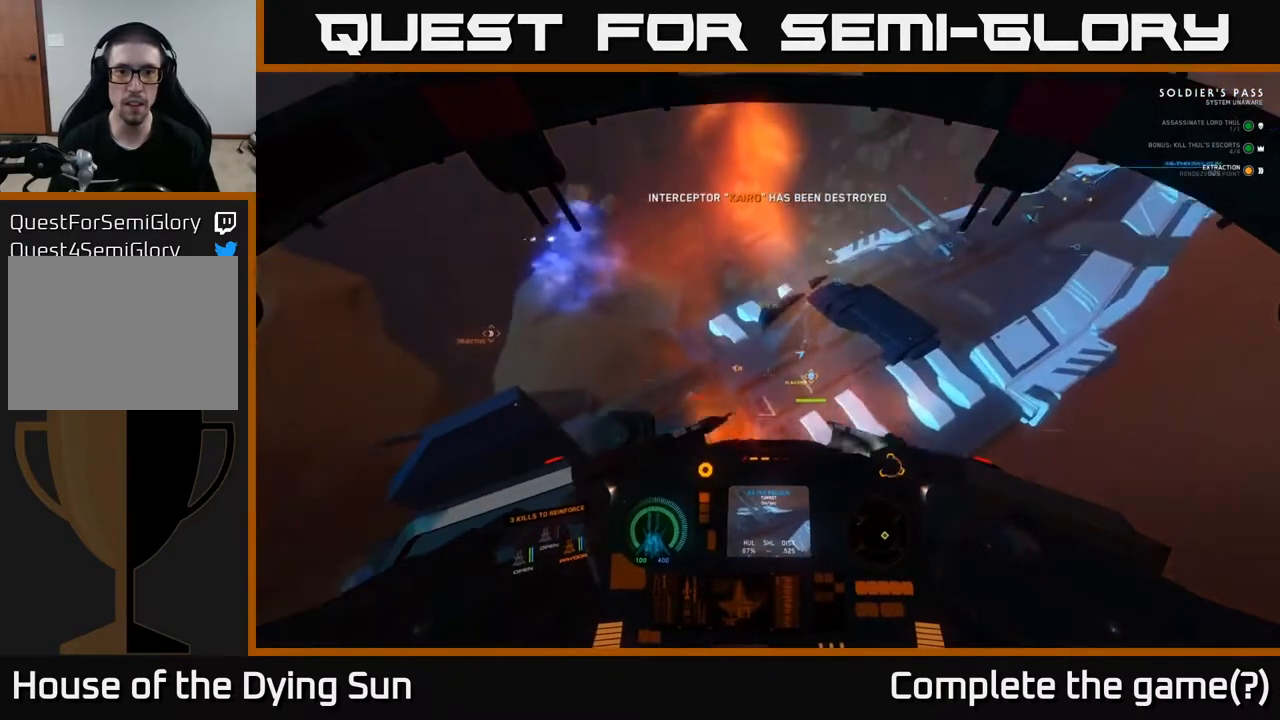
{"buttons": ["R3"], "left_stick": "down-left", "right_stick": "center", "events": [[283, "R3", "down"], [383, "right_stick", "down"], [433, "left_stick", "down-left"], [433, "right_stick", "center"]]}
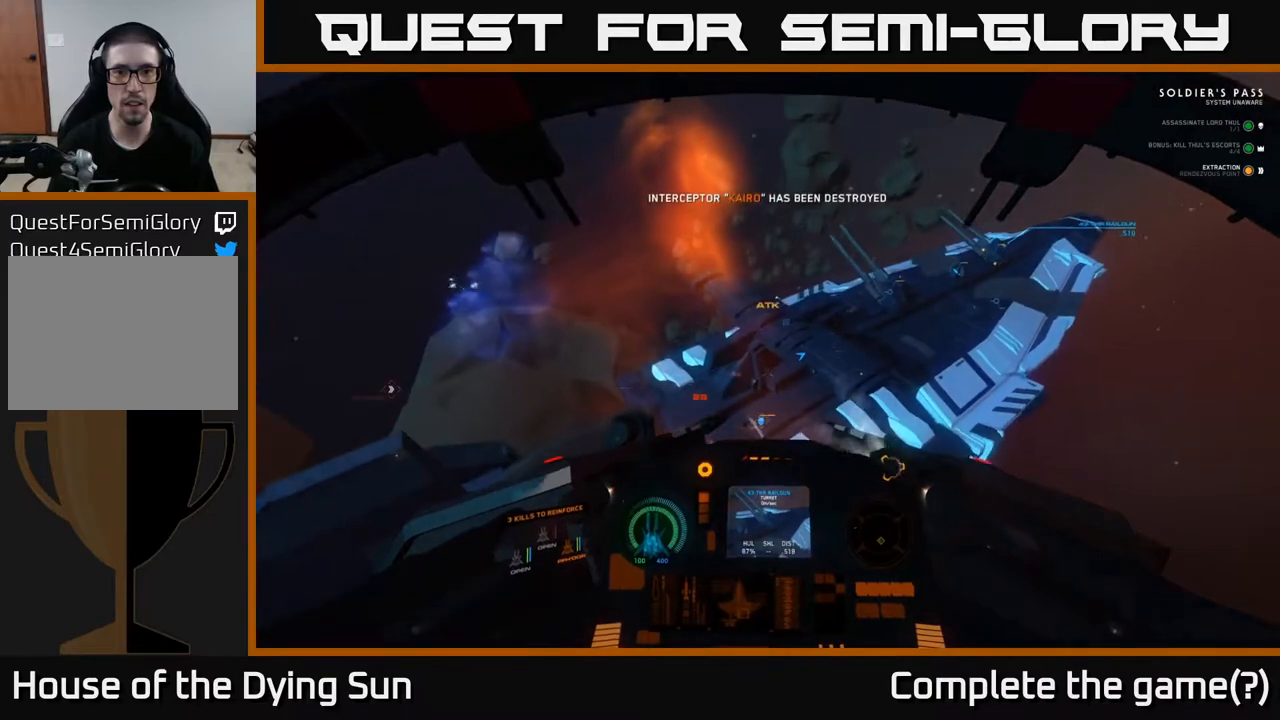
{"buttons": [], "left_stick": "center", "right_stick": "left", "events": [[67, "R3", "up"], [67, "right_stick", "up-right"], [267, "left_stick", "center"], [283, "right_stick", "center"], [467, "right_stick", "left"]]}
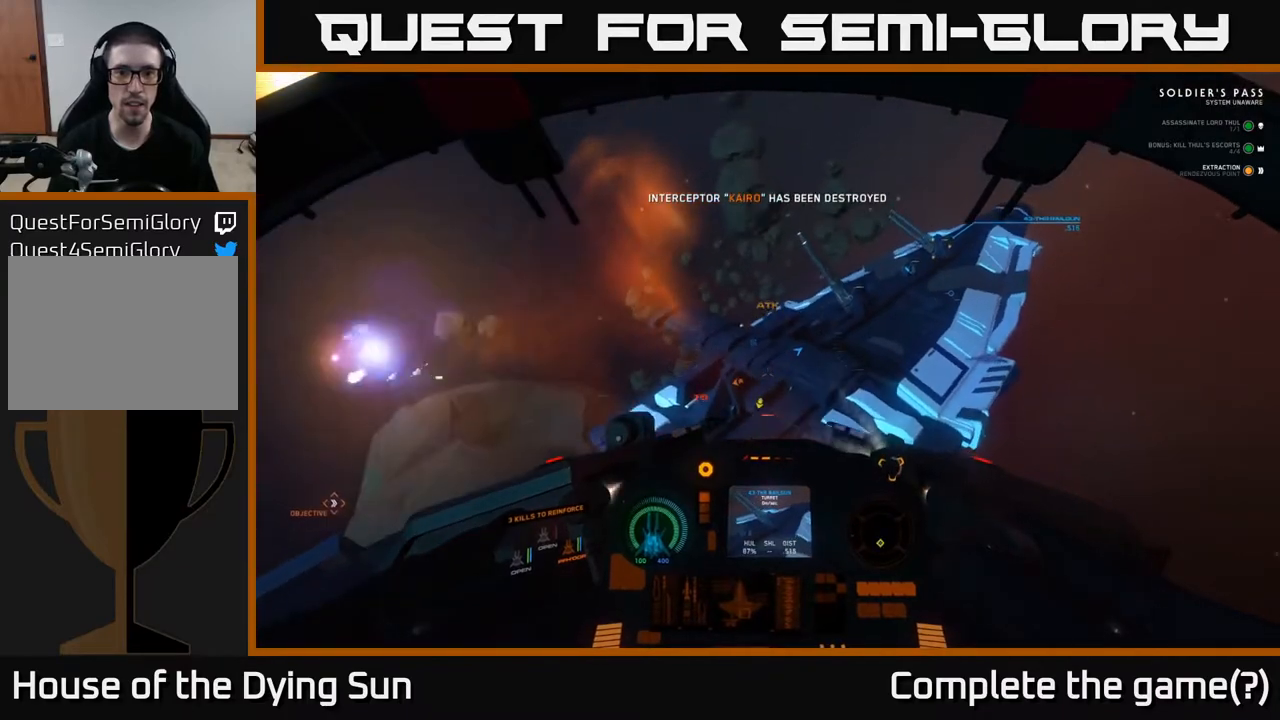
{"buttons": [], "left_stick": "center", "right_stick": "up-right", "events": [[117, "right_stick", "center"], [200, "L3", "down"], [417, "L3", "up"], [467, "right_stick", "up-right"]]}
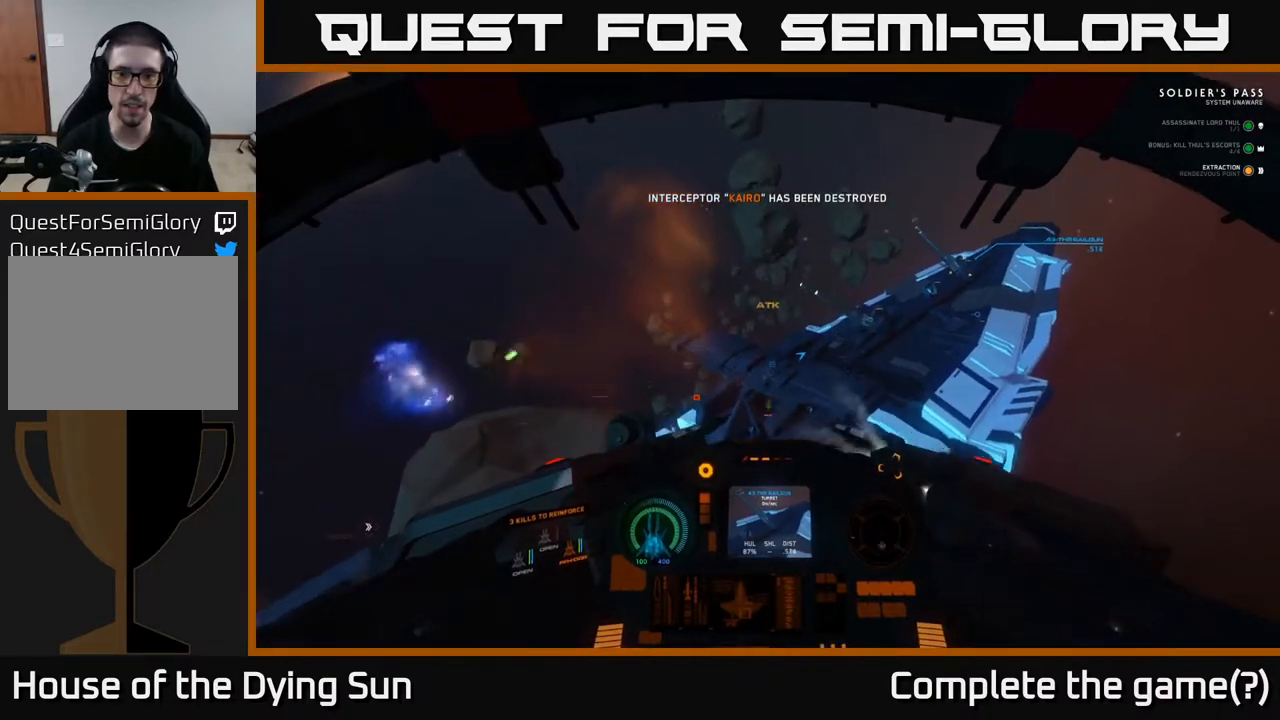
{"buttons": [], "left_stick": "center", "right_stick": "down", "events": [[167, "right_stick", "right"], [200, "left_stick", "down-left"], [300, "R2", "down"], [350, "right_stick", "center"], [400, "left_stick", "center"], [450, "R2", "up"], [483, "right_stick", "down"]]}
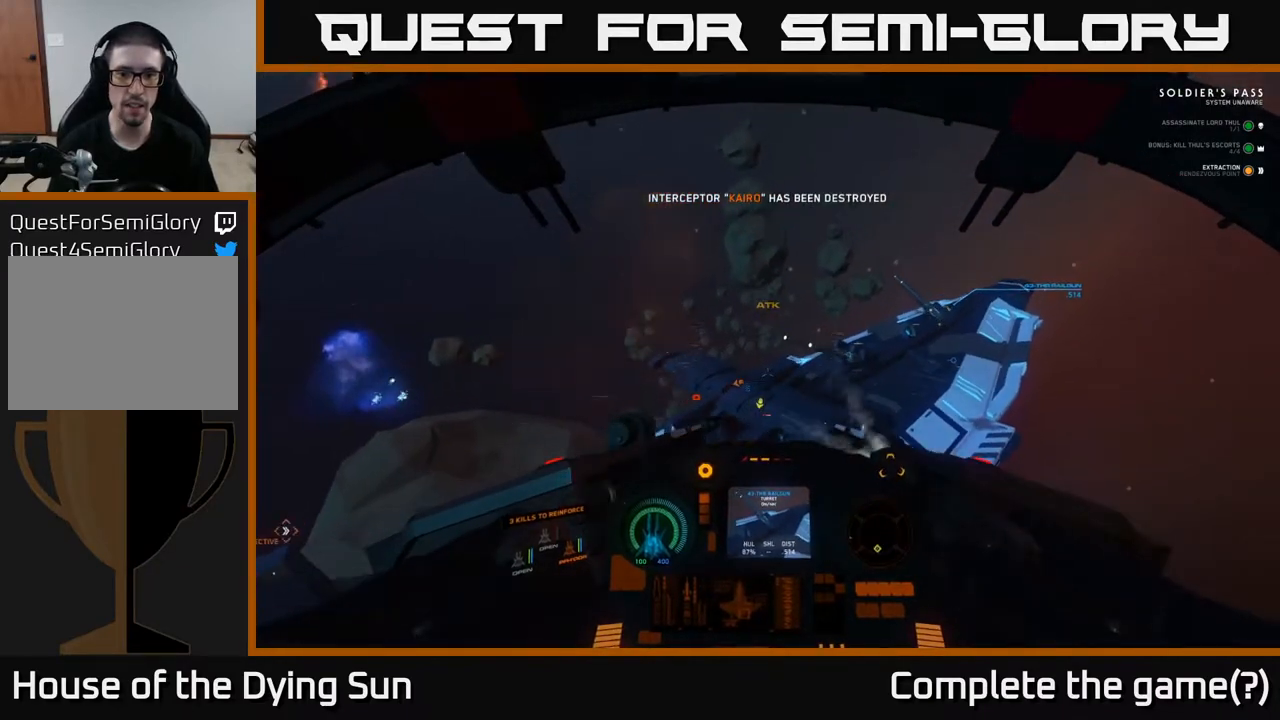
{"buttons": ["R2"], "left_stick": "center", "right_stick": "center", "events": [[17, "left_stick", "down-left"], [83, "right_stick", "down-left"], [183, "left_stick", "center"], [183, "right_stick", "center"], [367, "R2", "down"]]}
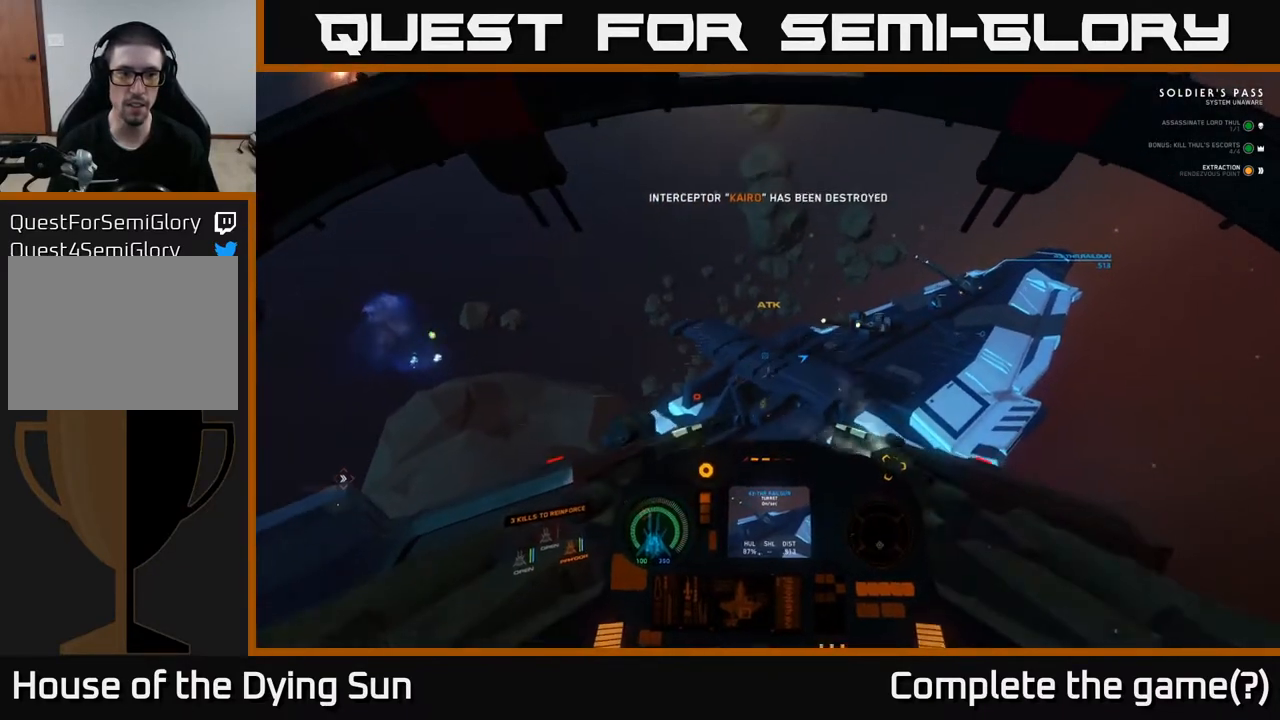
{"buttons": [], "left_stick": "down", "right_stick": "center", "events": [[17, "R2", "up"], [233, "left_stick", "down"], [283, "R2", "down"], [283, "right_stick", "up"], [417, "R2", "up"], [417, "right_stick", "center"]]}
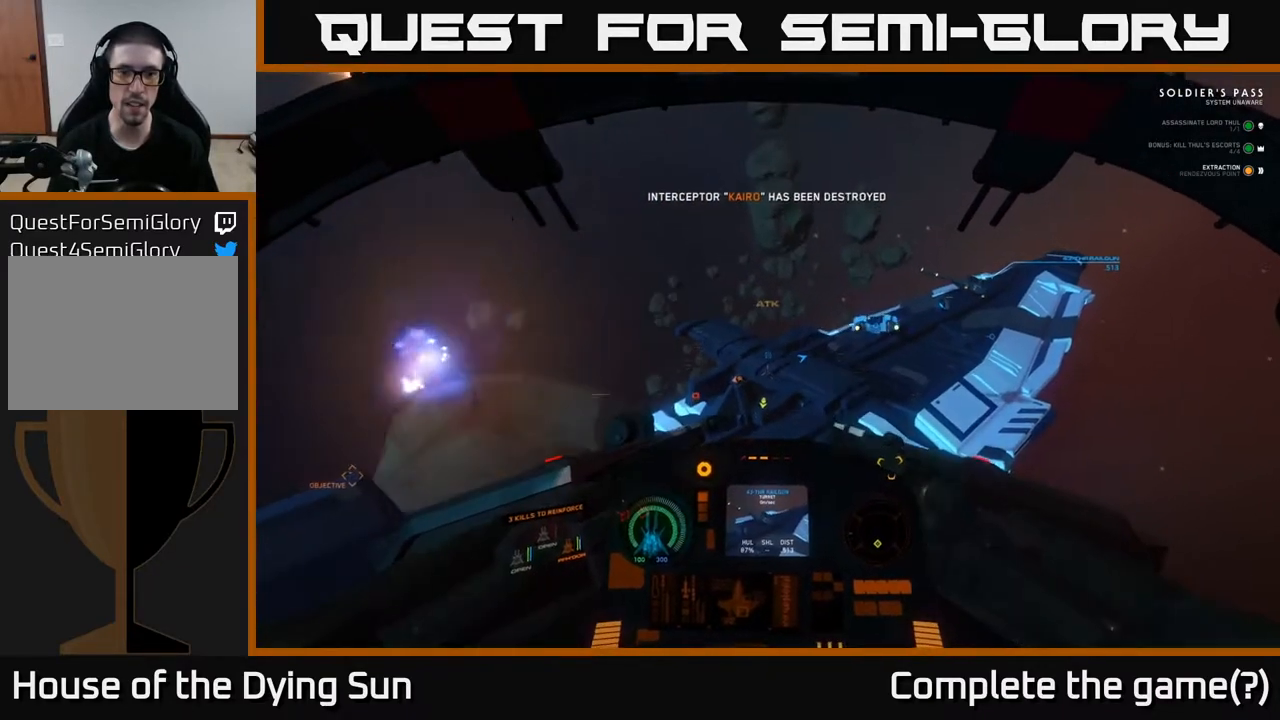
{"buttons": ["R2"], "left_stick": "center", "right_stick": "center", "events": [[17, "right_stick", "up-right"], [117, "R2", "down"], [133, "right_stick", "center"], [267, "R2", "up"], [350, "left_stick", "center"], [450, "R2", "down"]]}
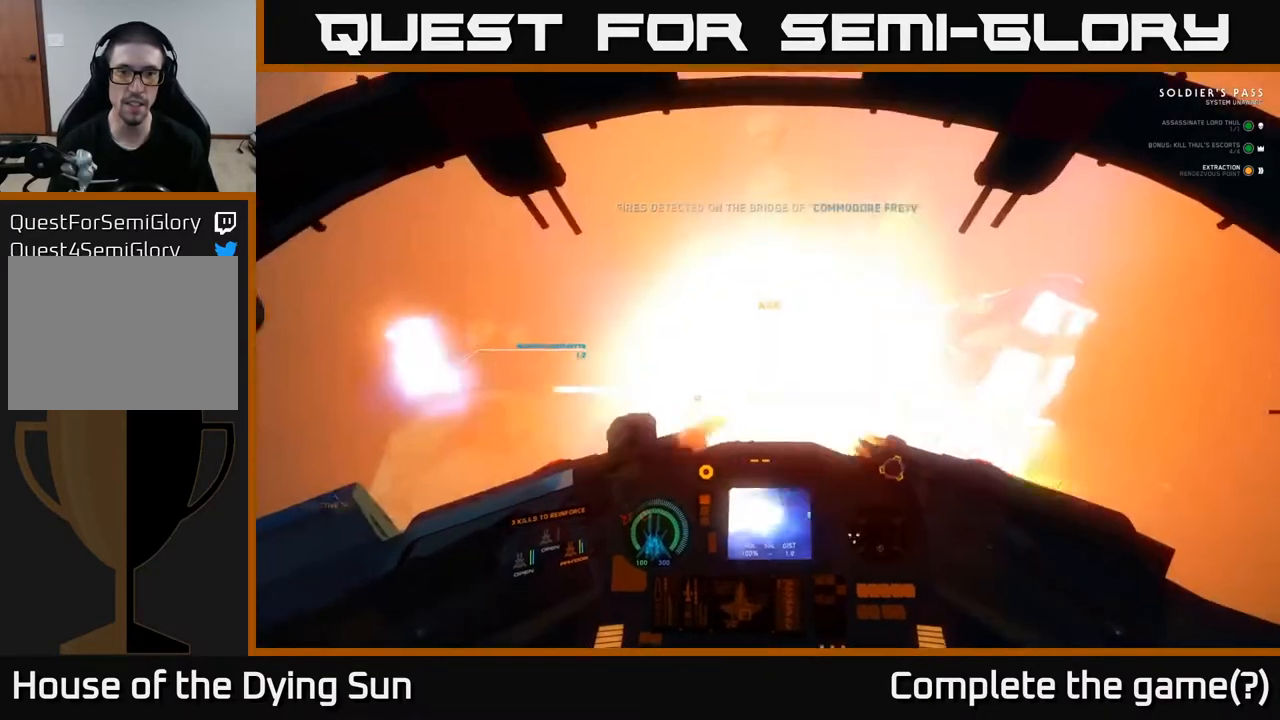
{"buttons": ["L2"], "left_stick": "center", "right_stick": "up", "events": [[133, "R2", "up"], [167, "right_stick", "up-left"], [333, "right_stick", "up"], [400, "L2", "down"]]}
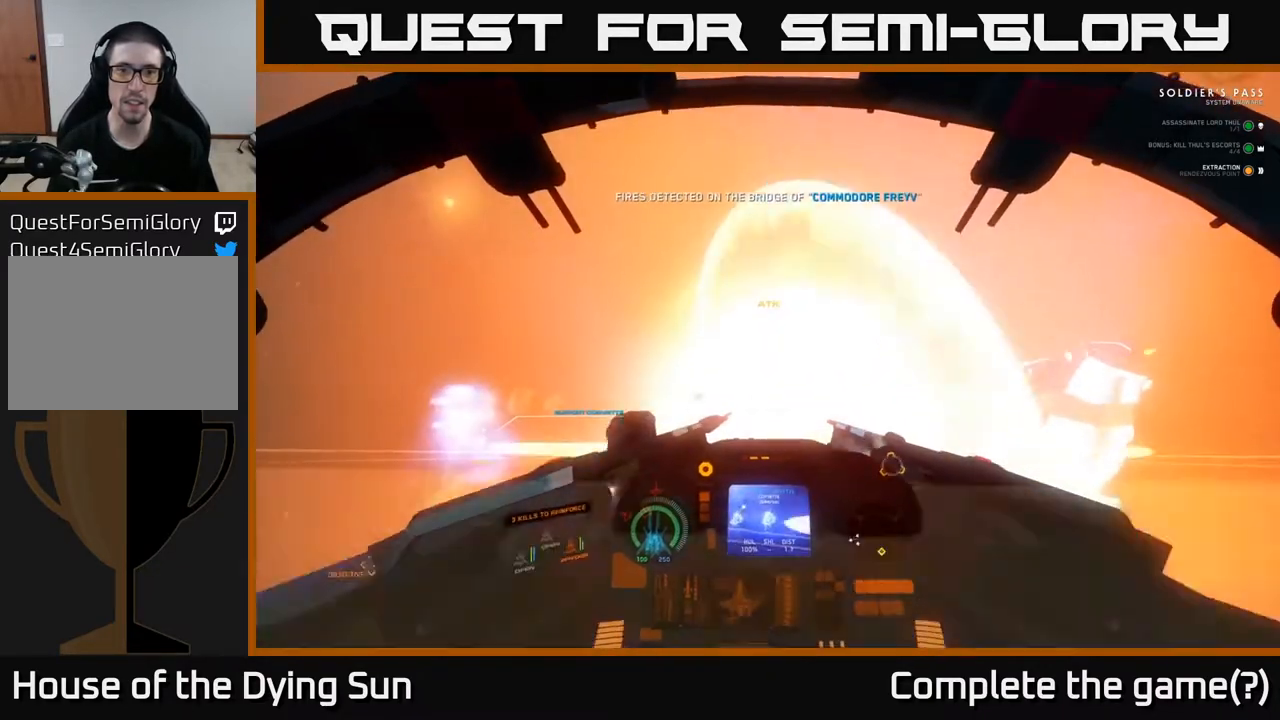
{"buttons": ["L2"], "left_stick": "center", "right_stick": "center", "events": [[167, "right_stick", "left"], [300, "right_stick", "center"]]}
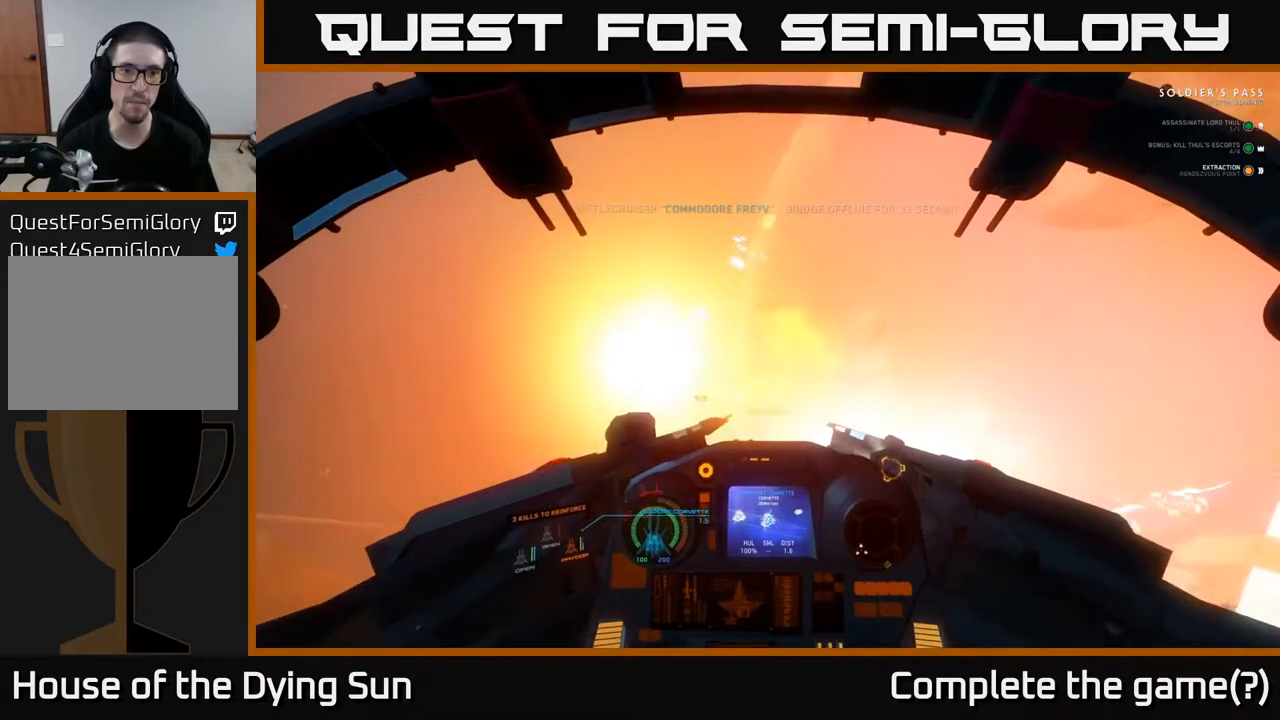
{"buttons": ["L2"], "left_stick": "center", "right_stick": "down", "events": [[150, "right_stick", "down"], [367, "right_stick", "center"], [500, "right_stick", "down"]]}
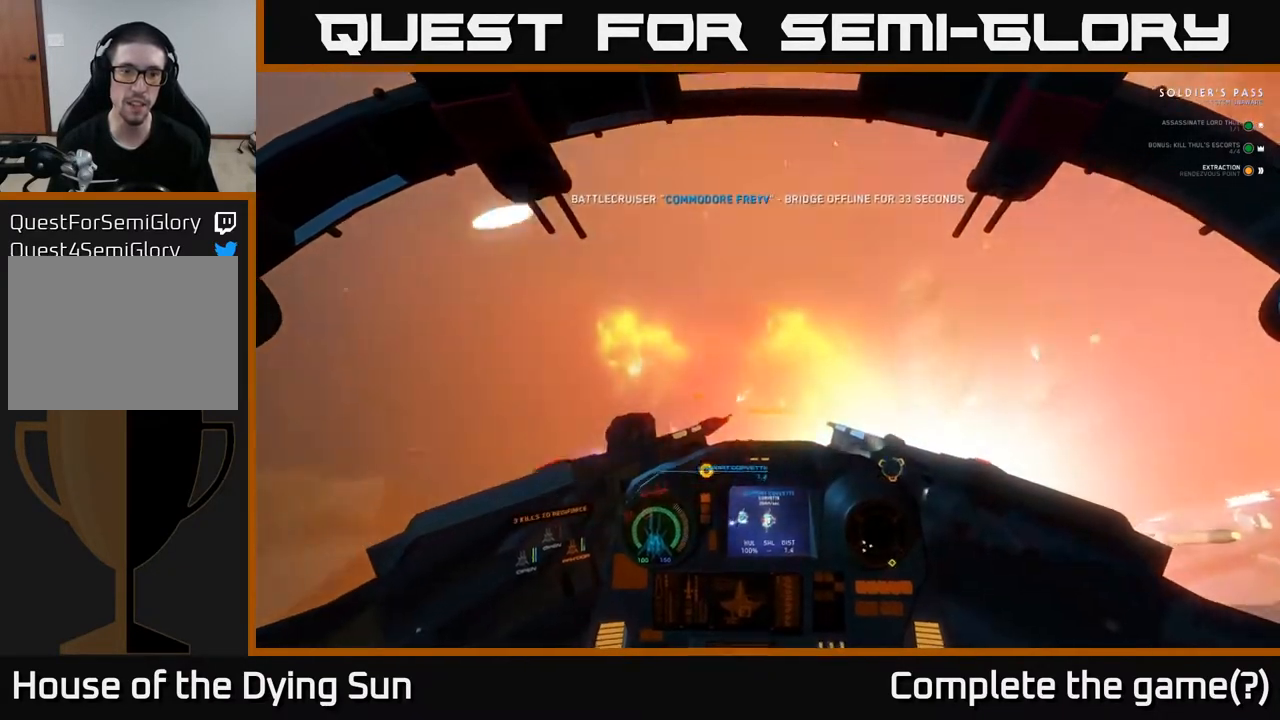
{"buttons": ["L2"], "left_stick": "center", "right_stick": "center", "events": [[283, "right_stick", "center"]]}
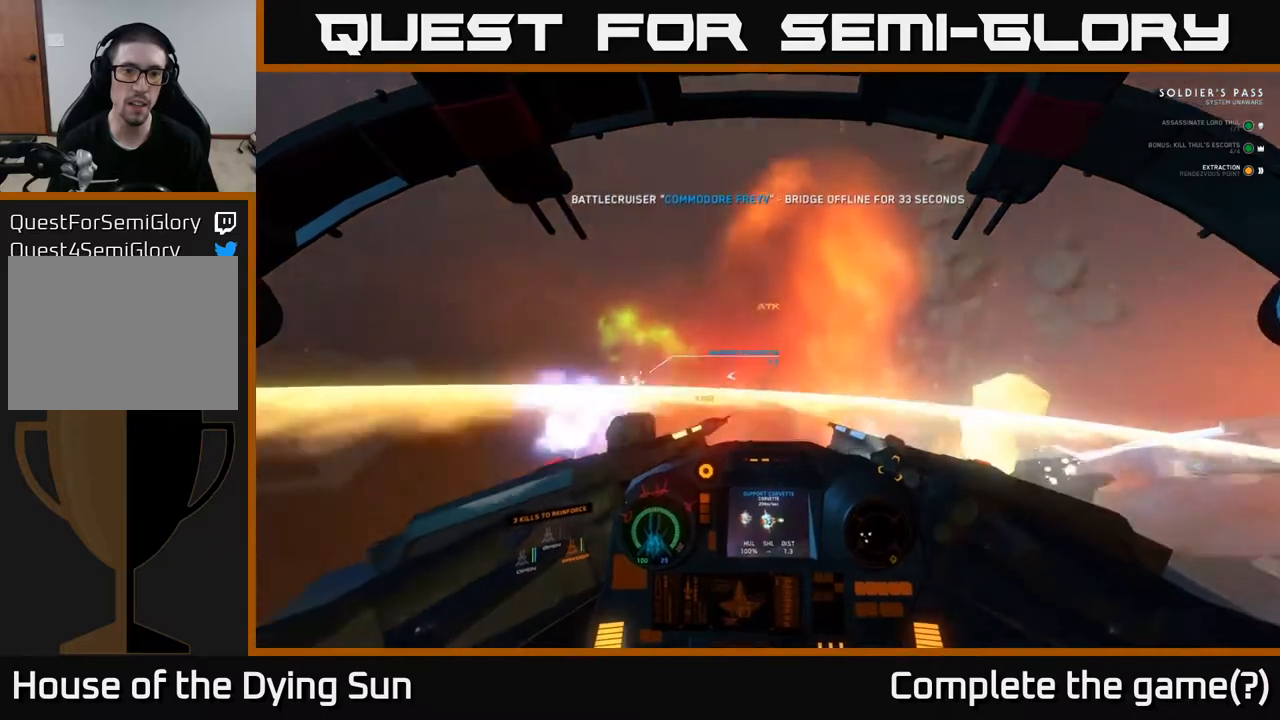
{"buttons": ["L2"], "left_stick": "center", "right_stick": "center", "events": [[100, "right_stick", "up"], [333, "right_stick", "down-left"], [500, "right_stick", "center"]]}